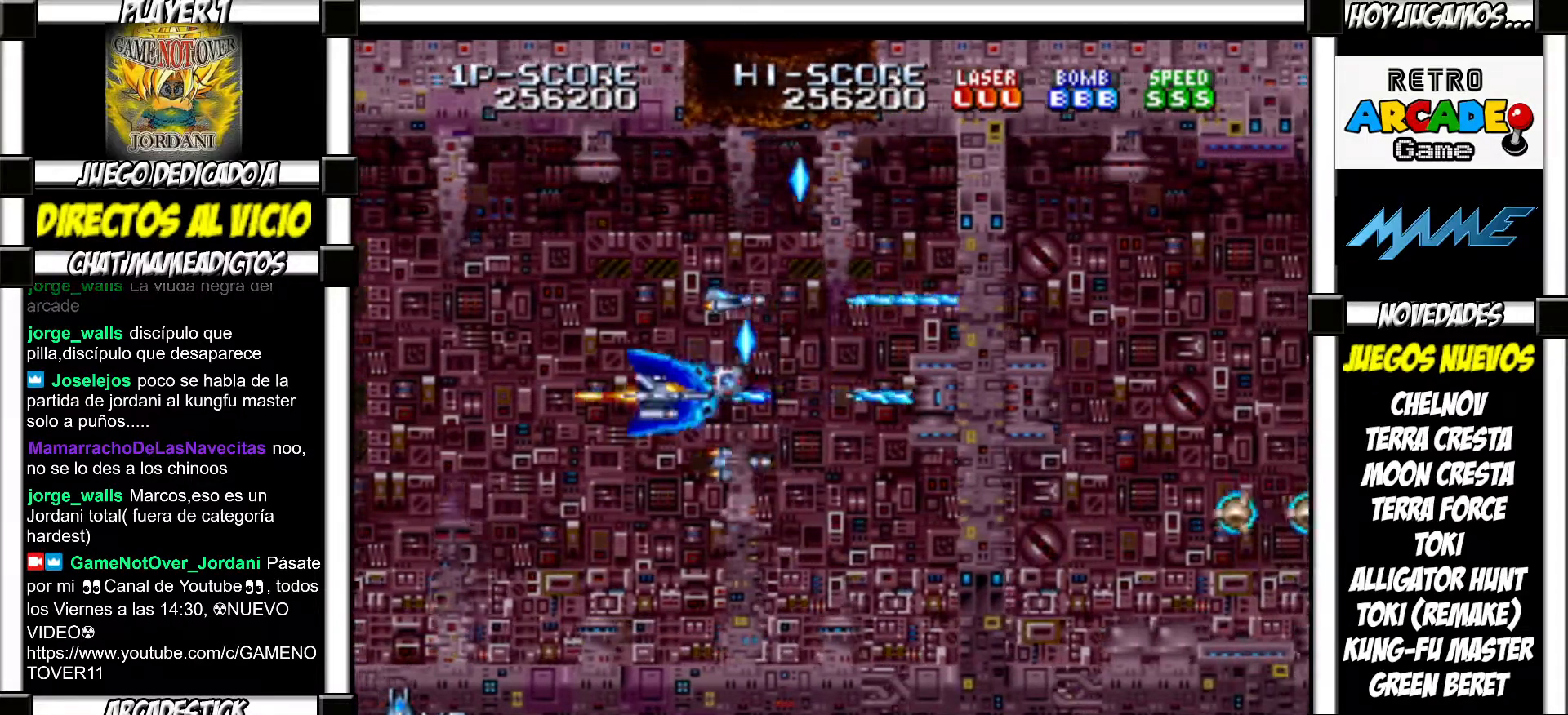
Gameplay with a controller (arcade stick); each line is a JSON object with the inputs held at the frame after it. "events" lists button and stick changes between this image and that frame as [ms after this image, input, new state], when the widget could be followed in between. Not read: L3 R3 left_stick other_buttons.
{"buttons": ["SQUARE"]}
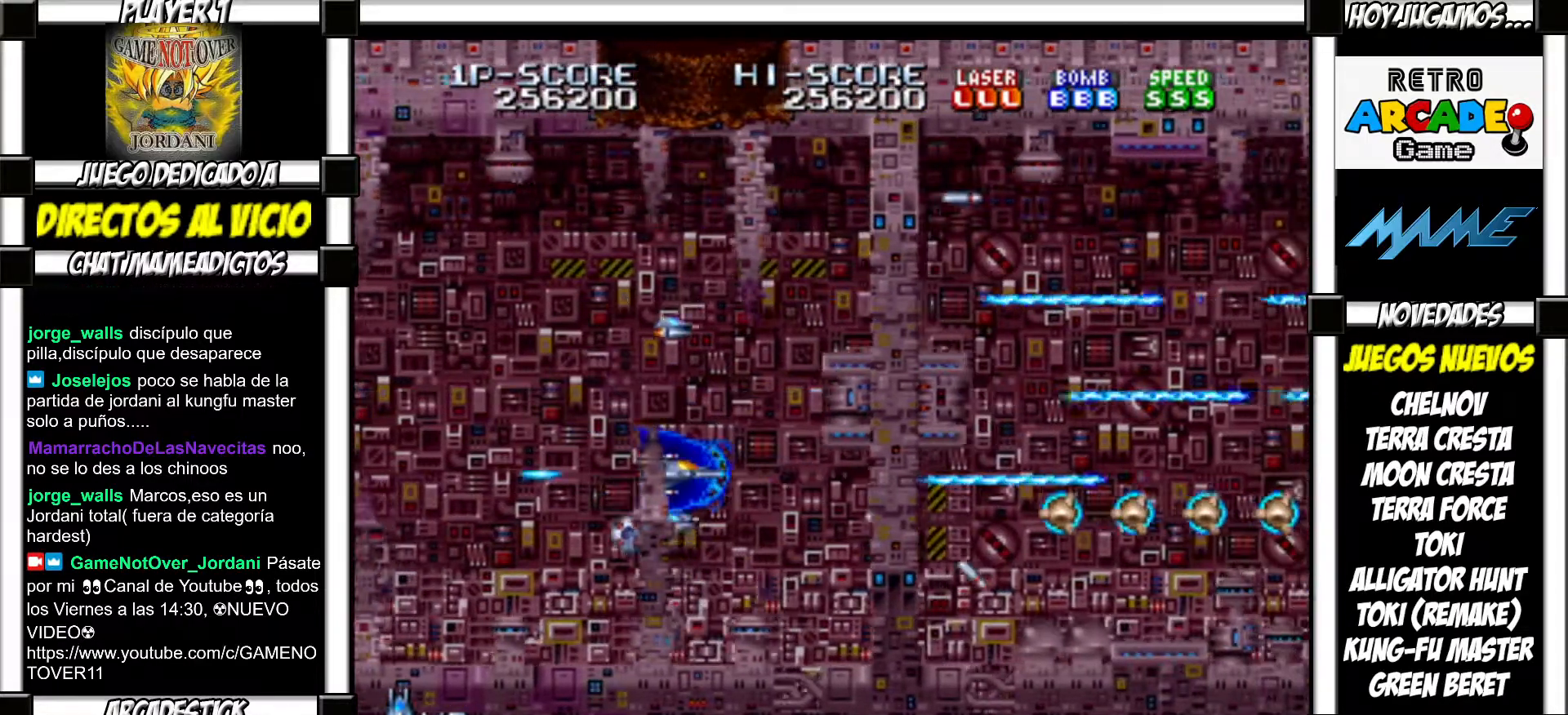
{"buttons": []}
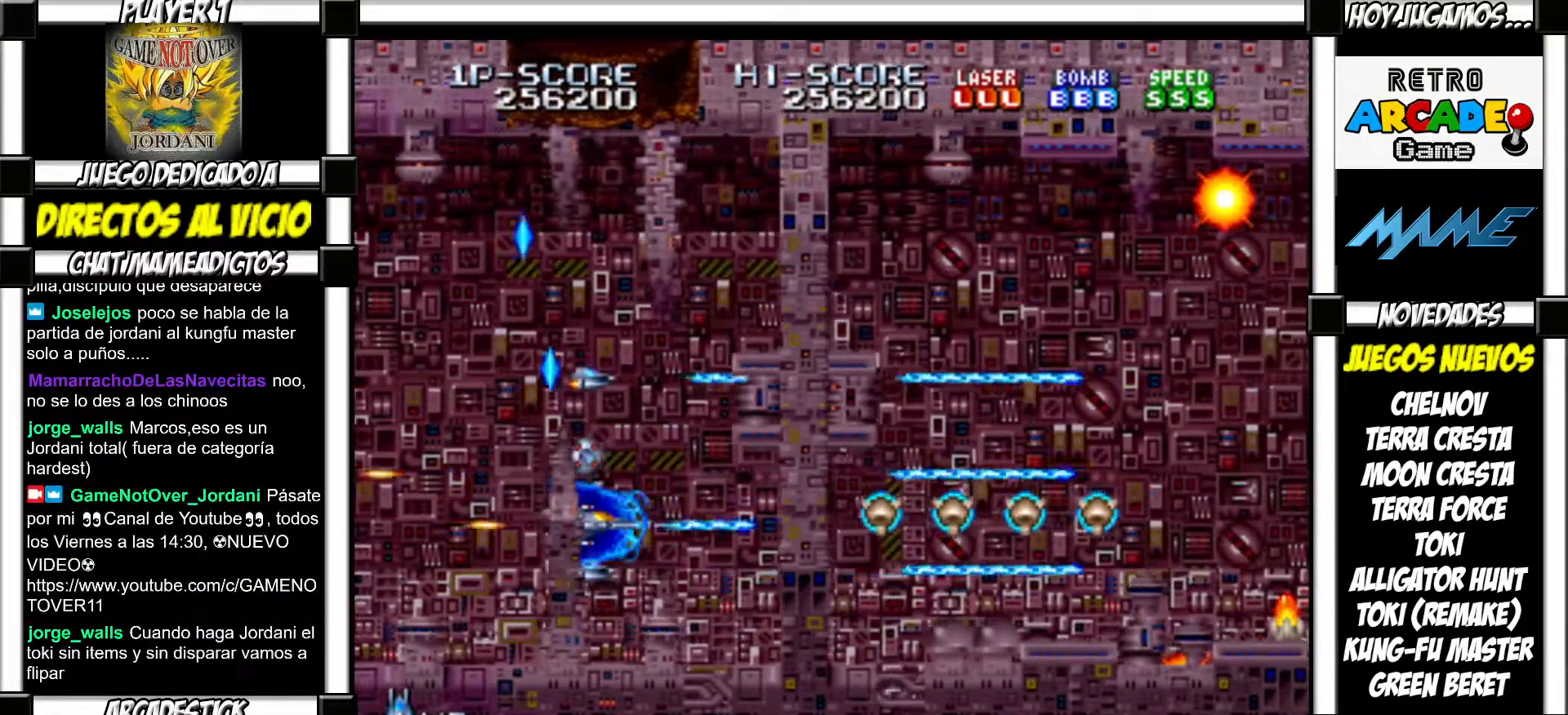
{"buttons": [], "events": []}
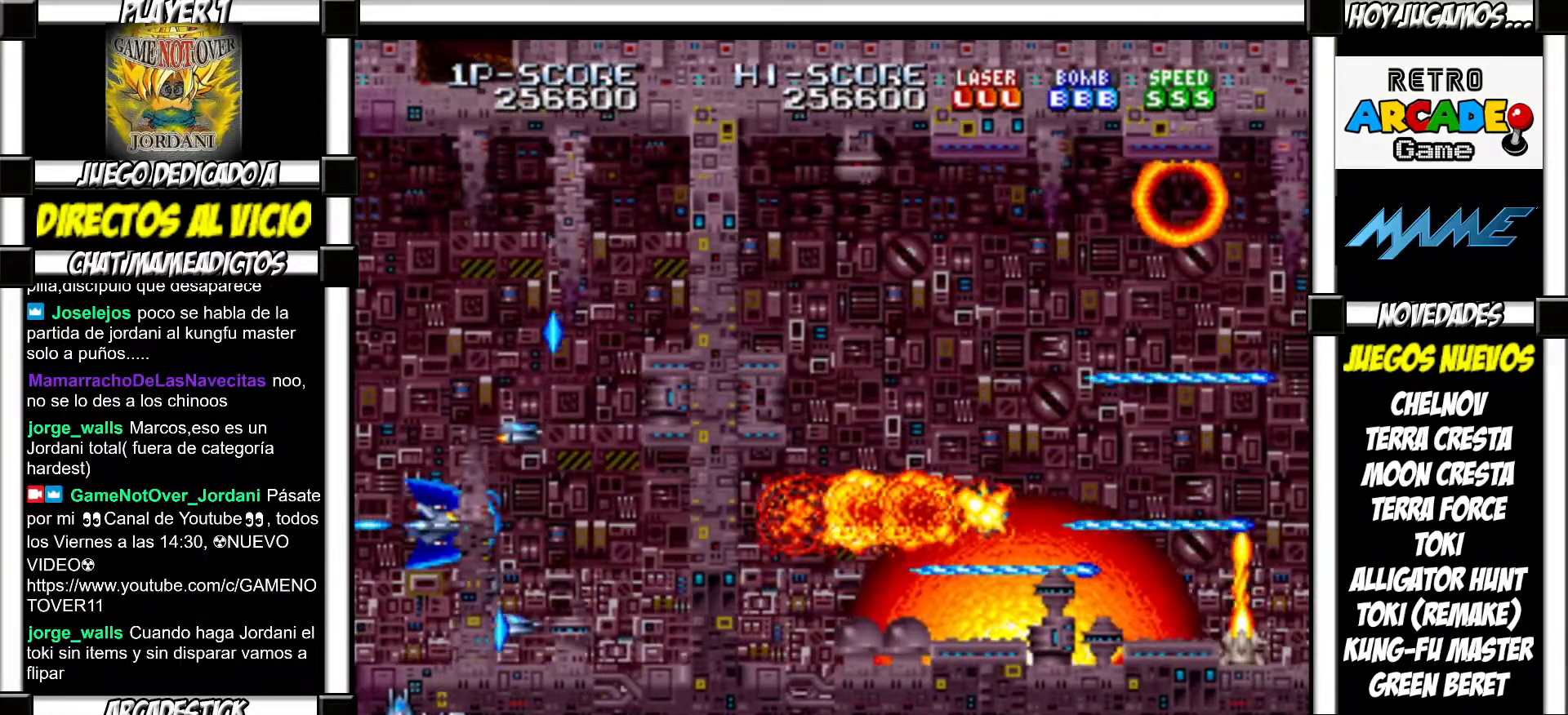
{"buttons": [], "events": []}
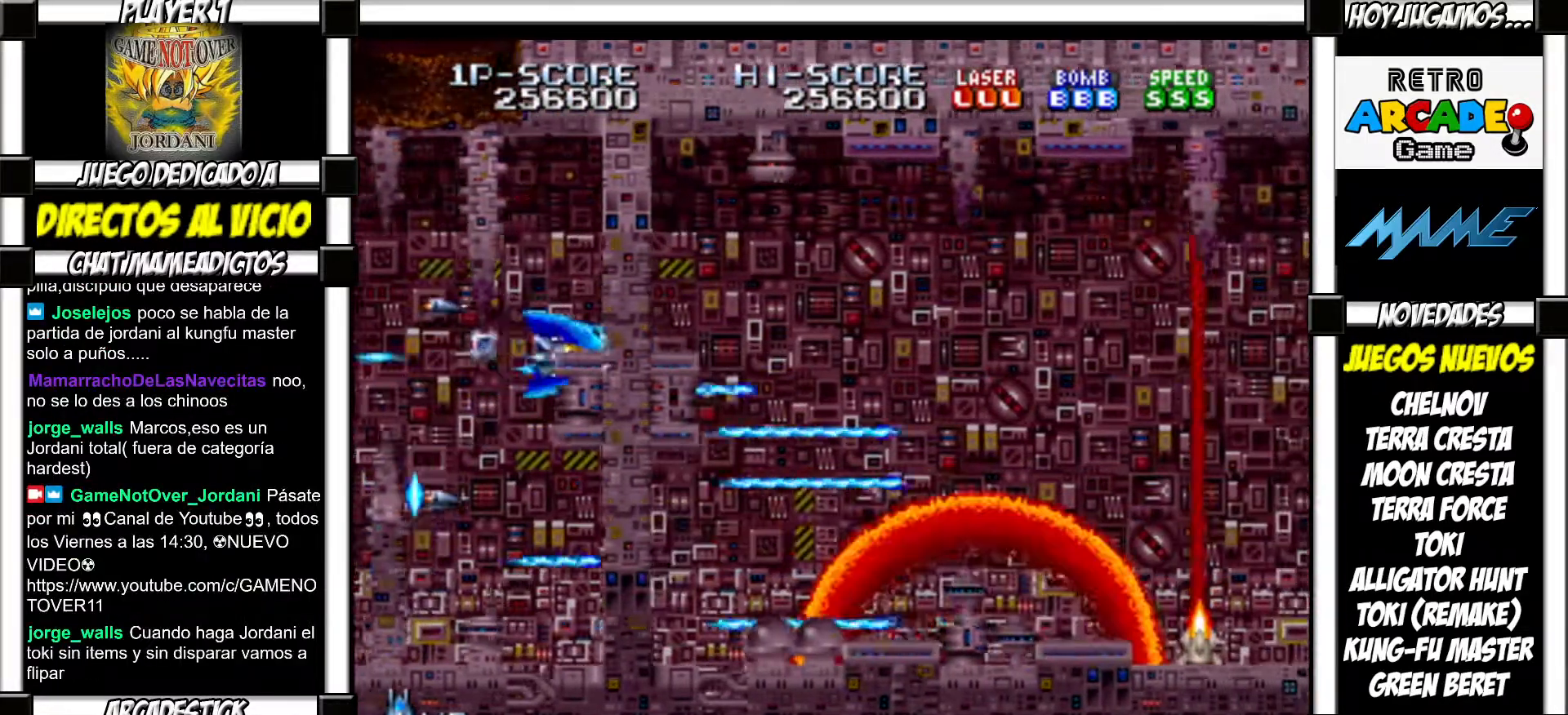
{"buttons": [], "events": []}
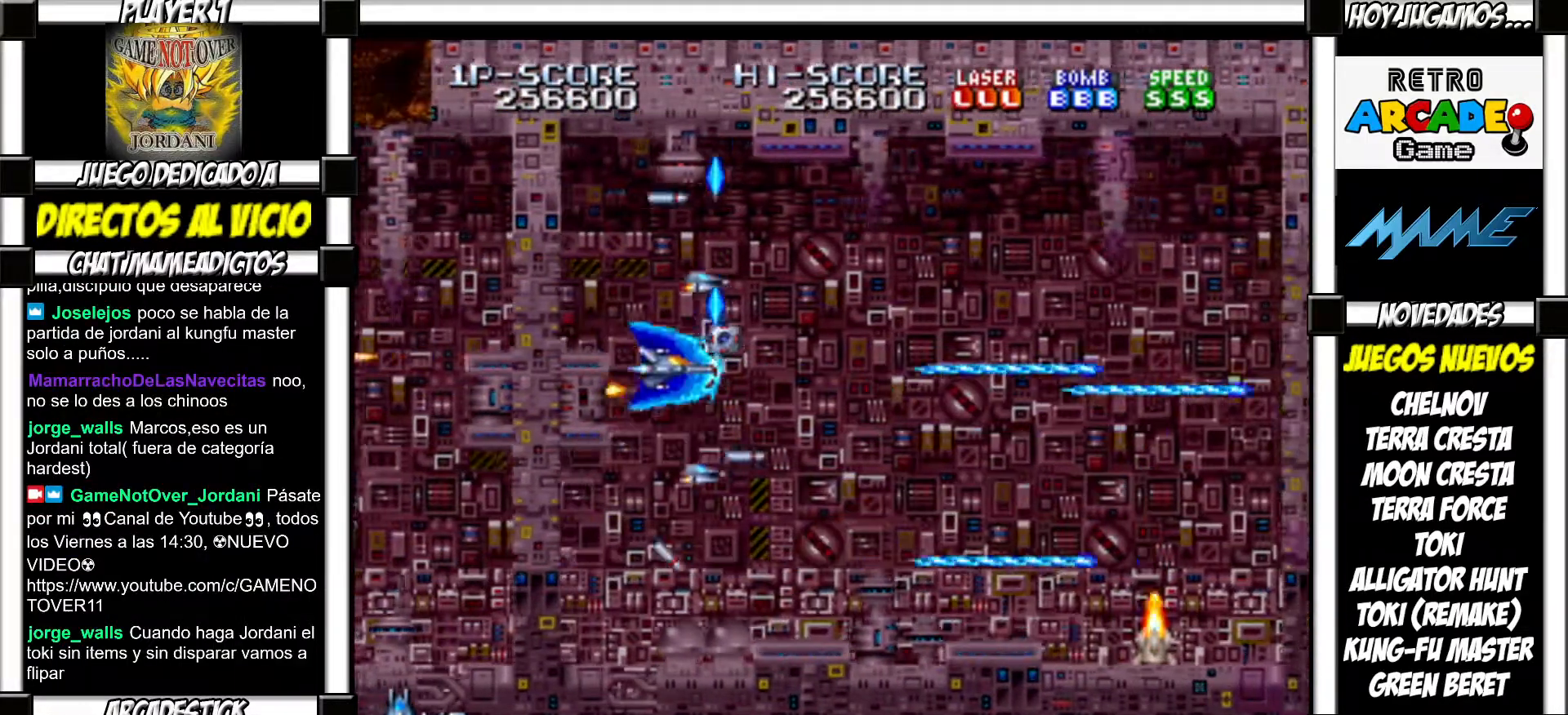
{"buttons": [], "events": []}
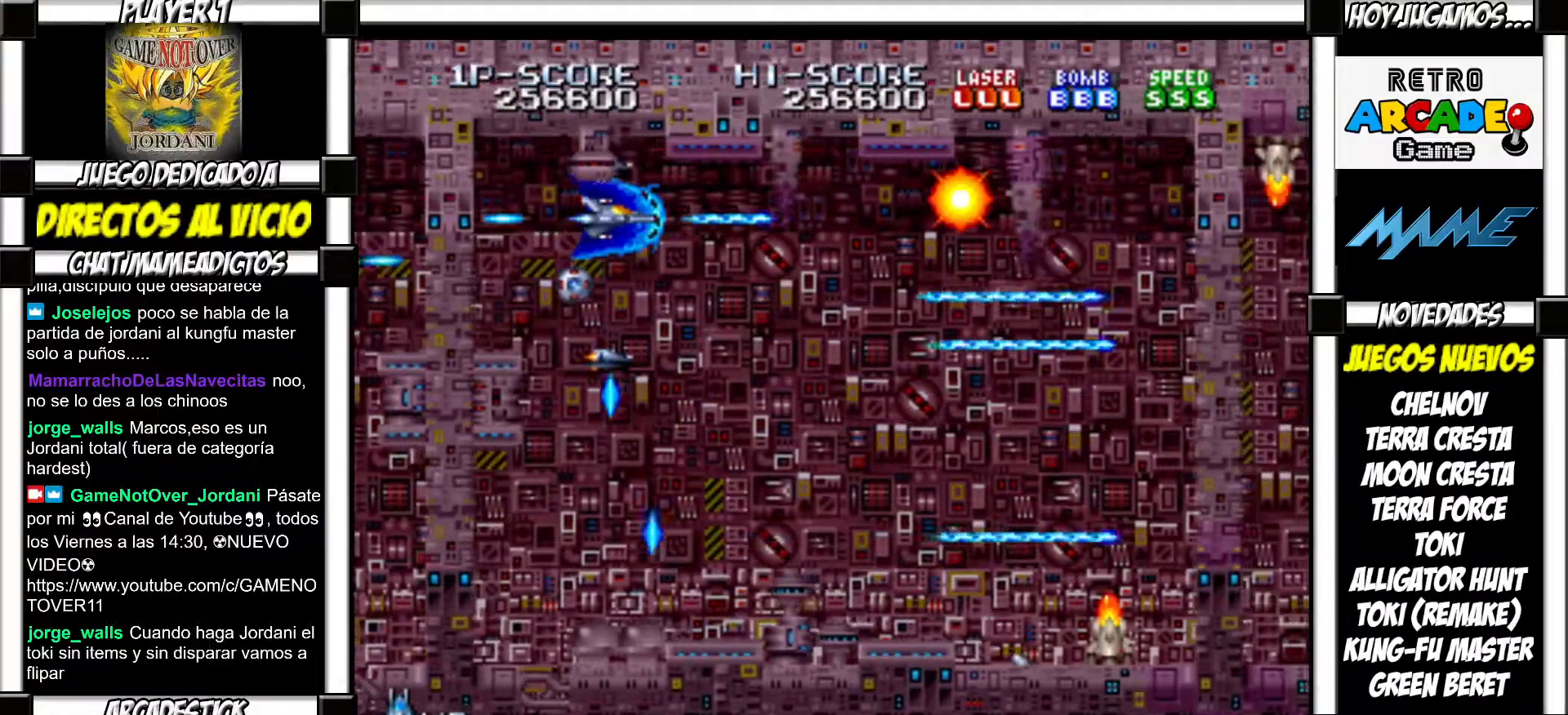
{"buttons": [], "events": []}
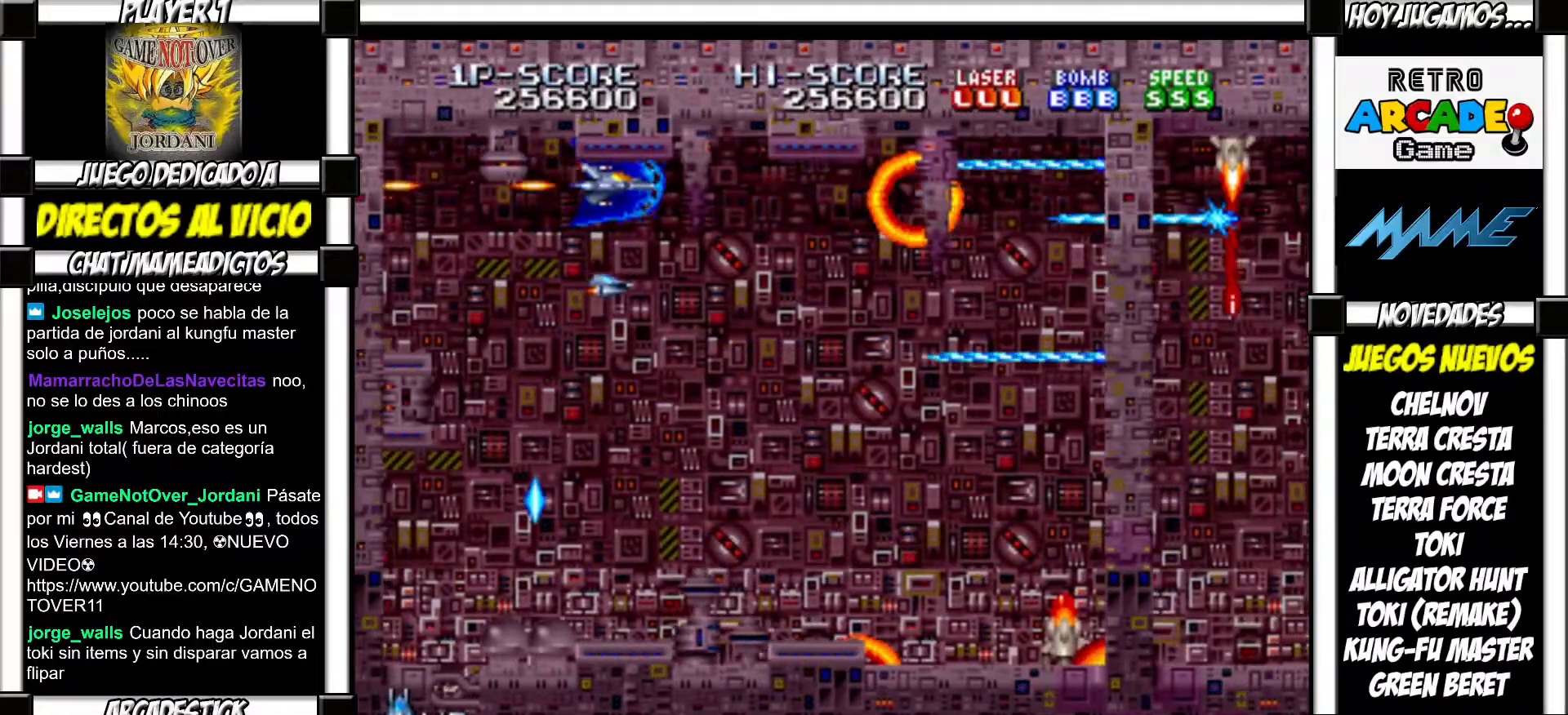
{"buttons": ["SQUARE", "TRIANGLE"]}
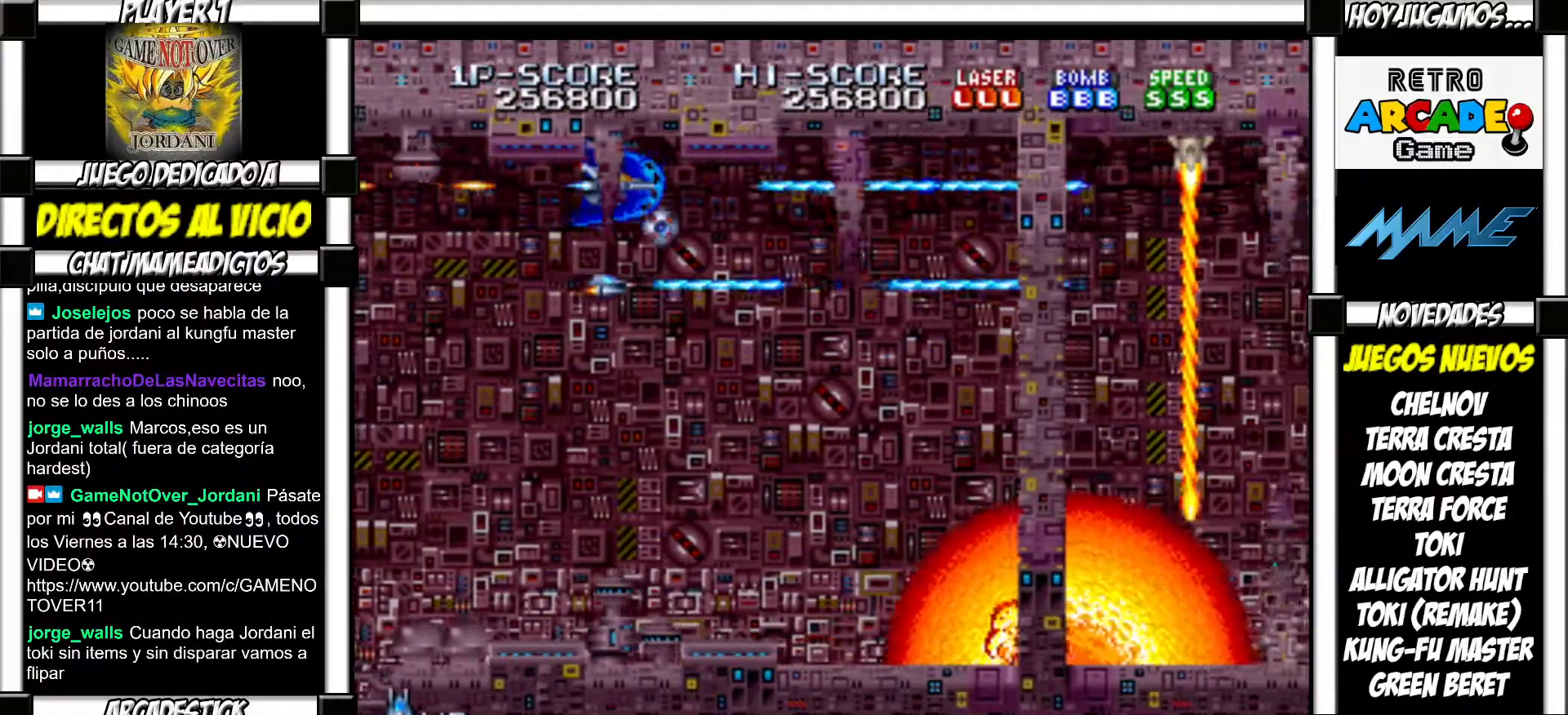
{"buttons": []}
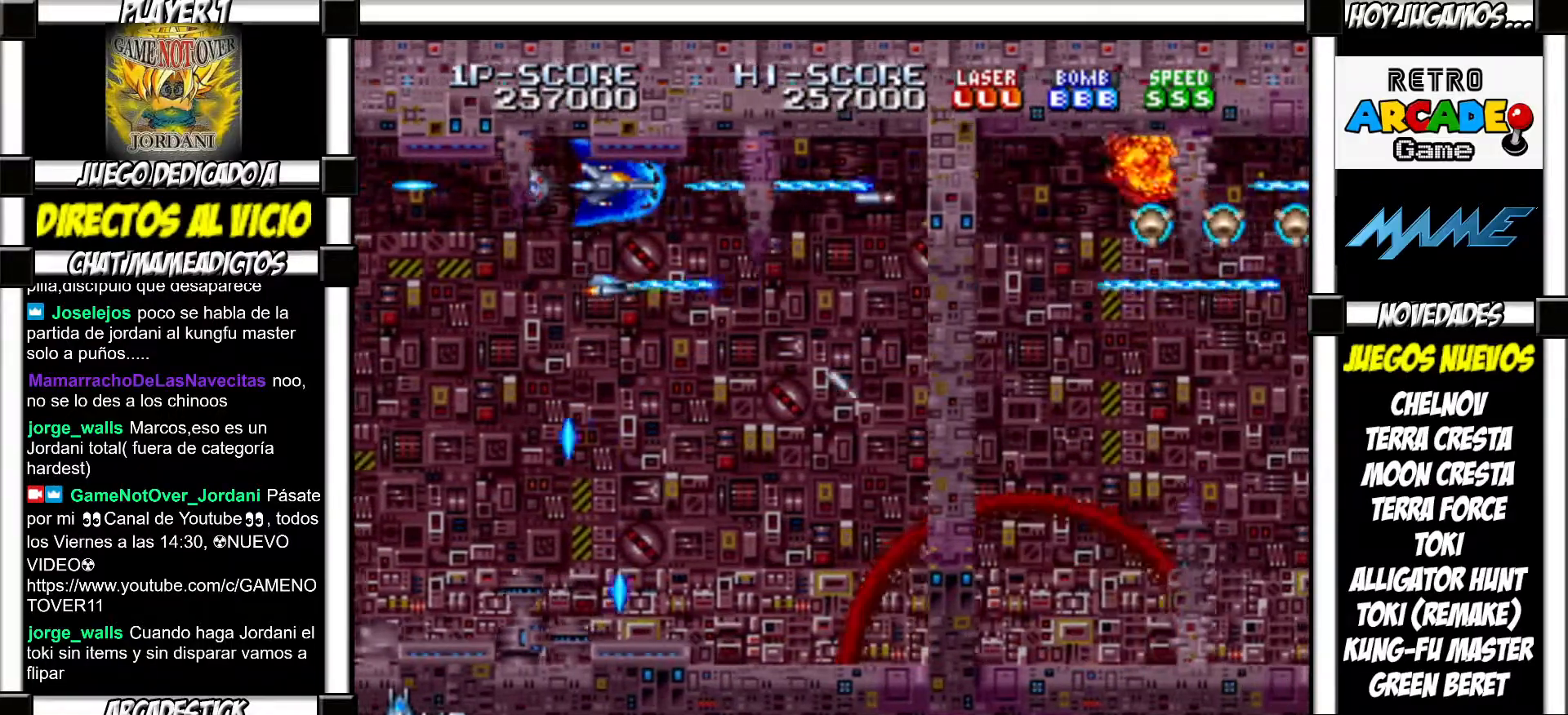
{"buttons": [], "events": []}
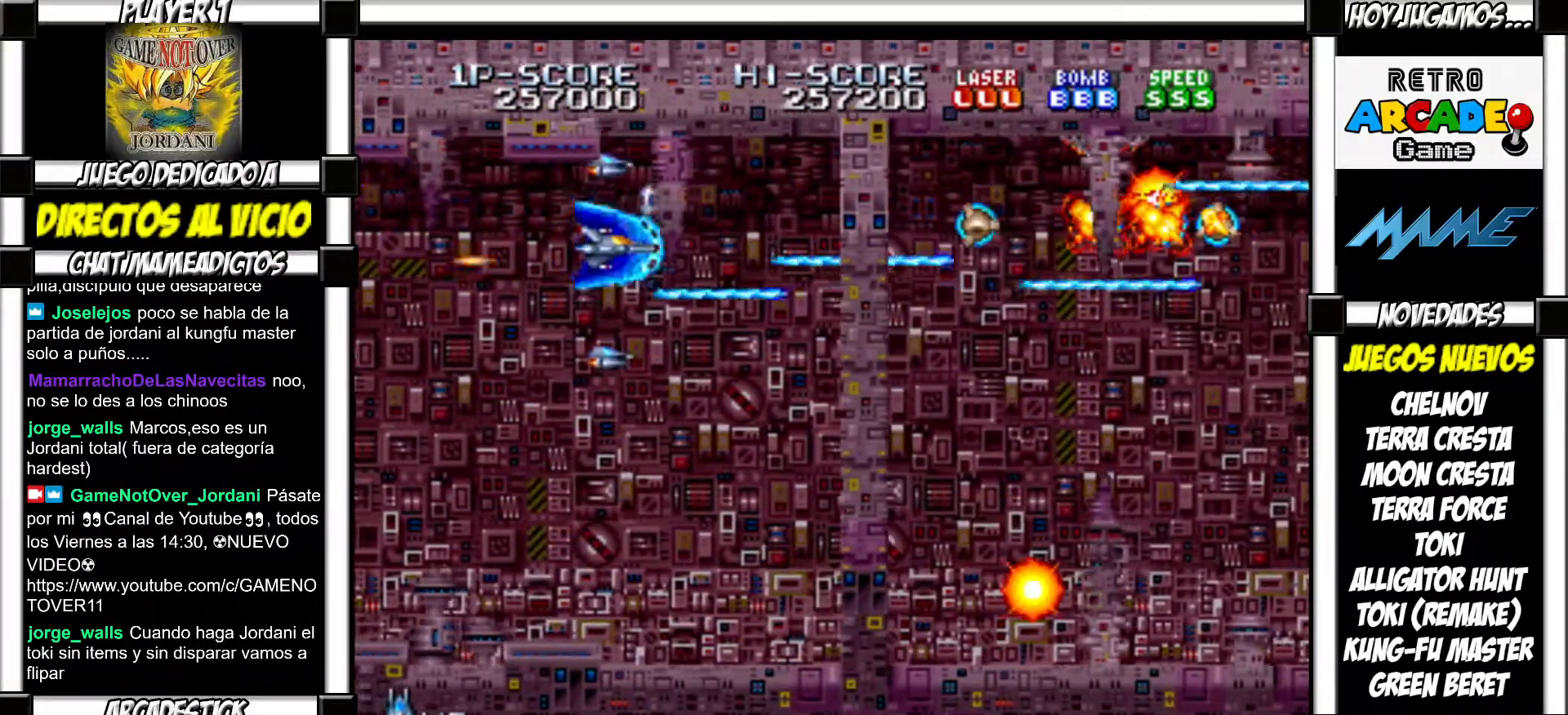
{"buttons": [], "events": []}
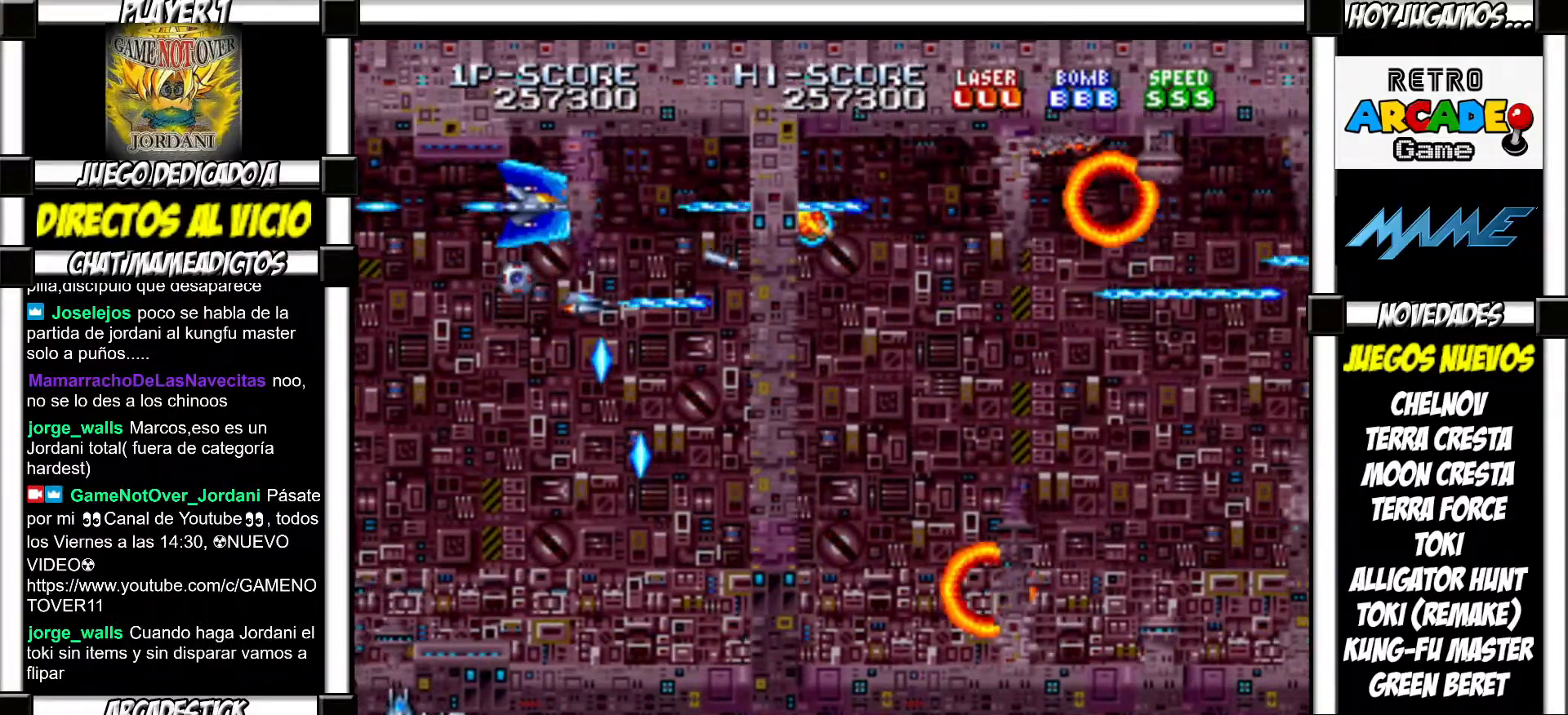
{"buttons": ["SQUARE", "TRIANGLE"]}
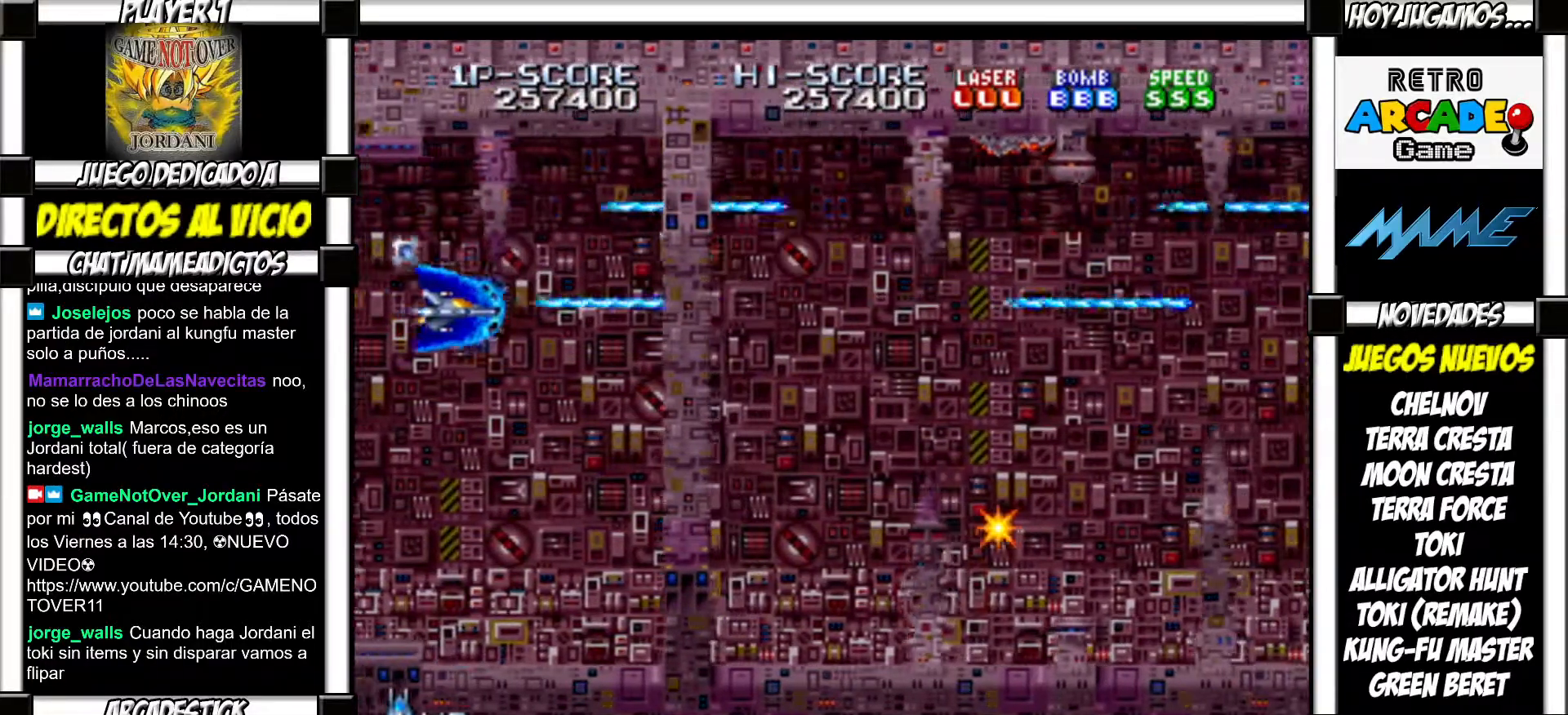
{"buttons": []}
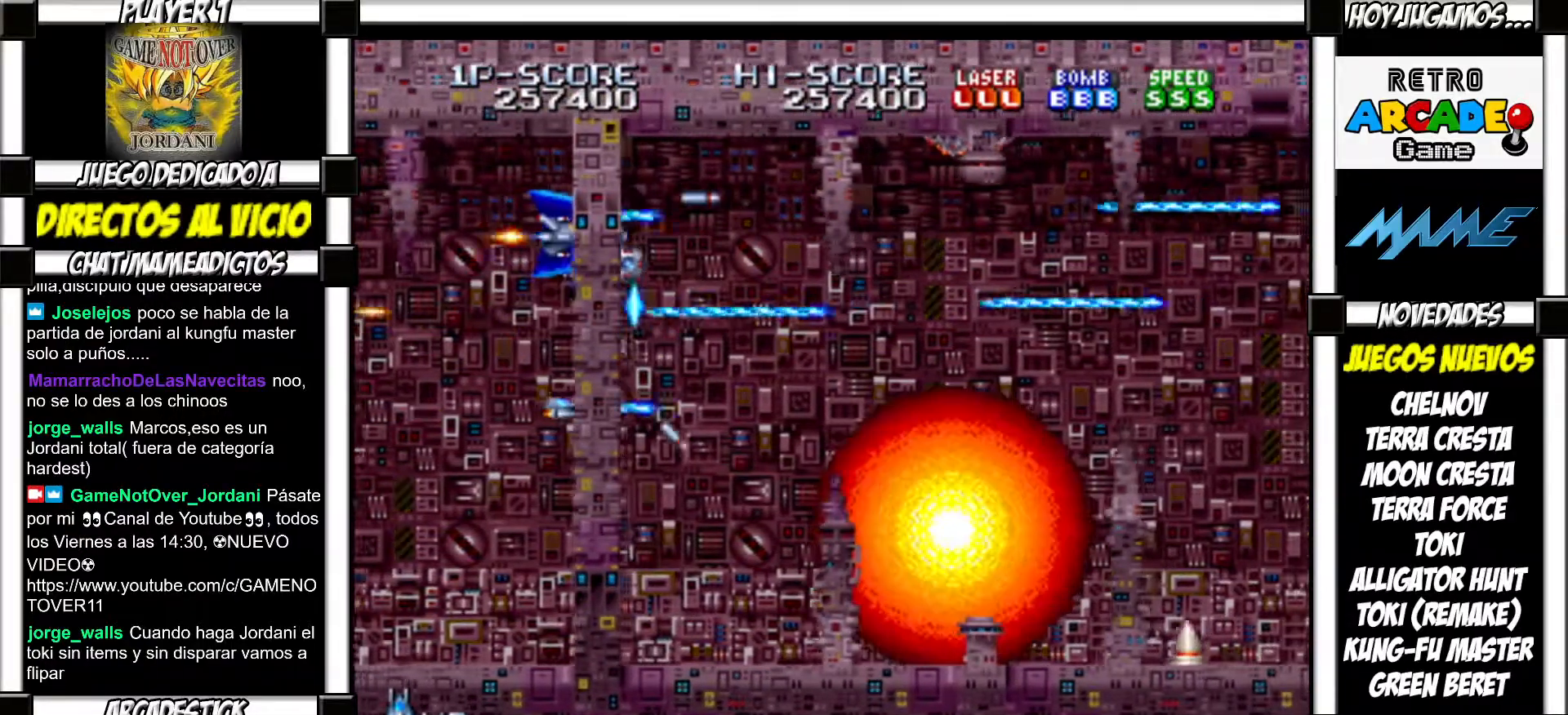
{"buttons": [], "events": []}
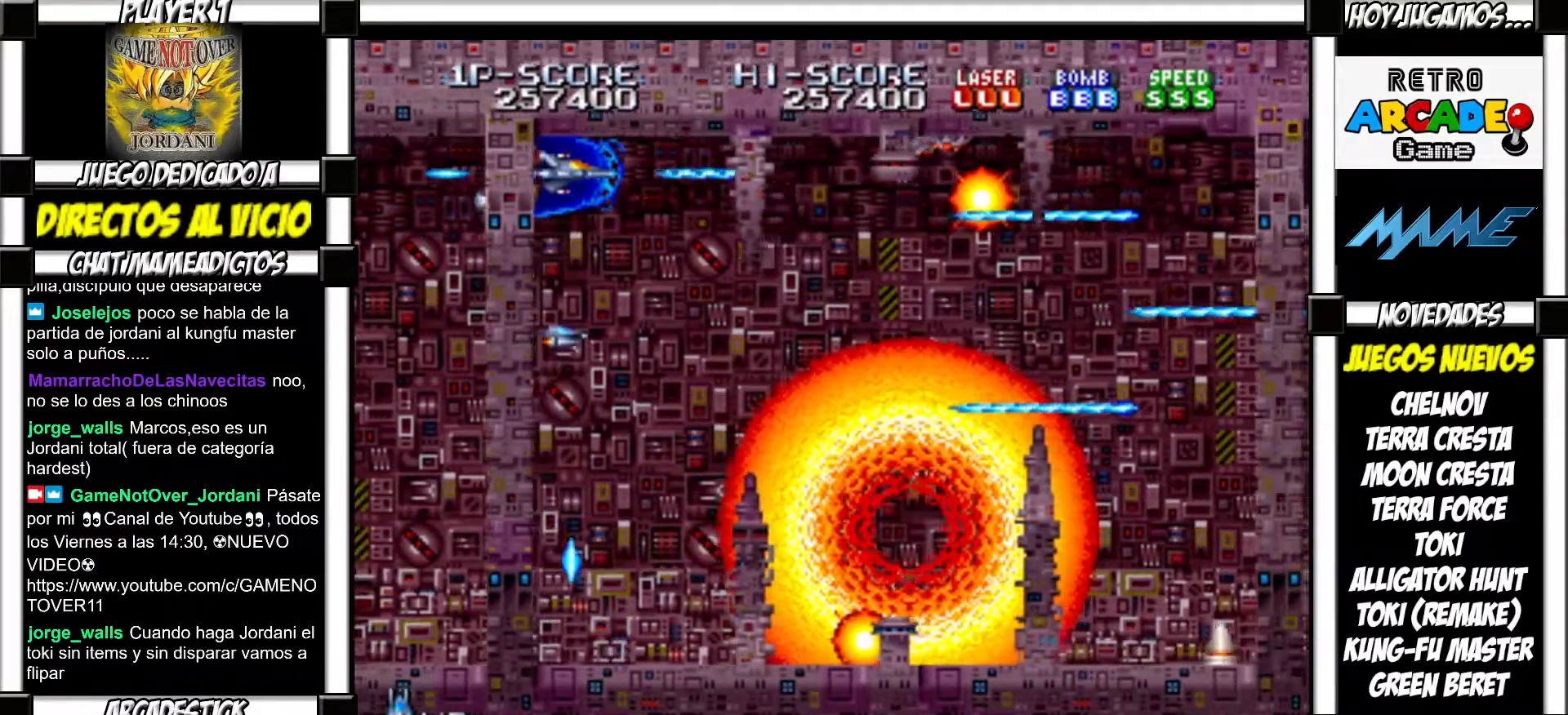
{"buttons": [], "events": []}
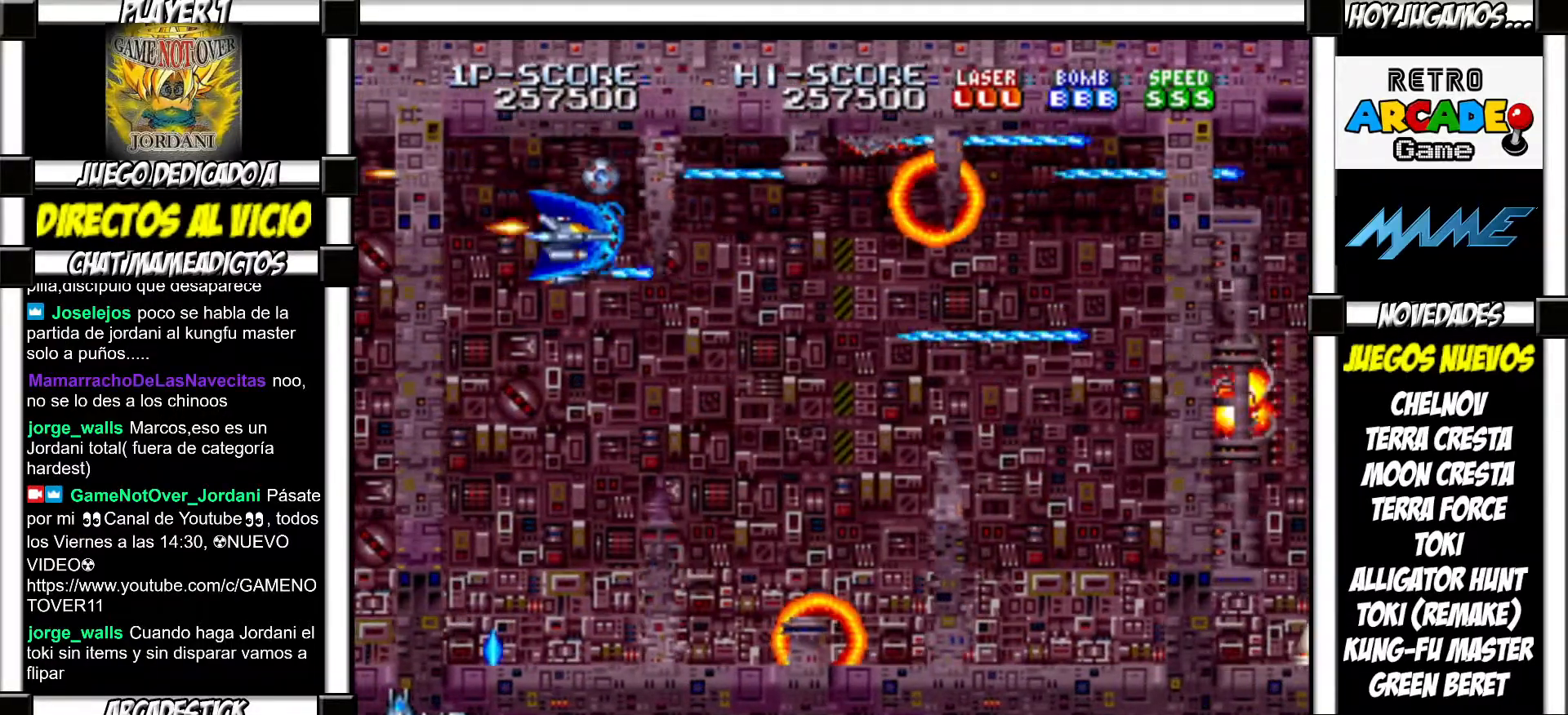
{"buttons": ["SQUARE", "TRIANGLE"]}
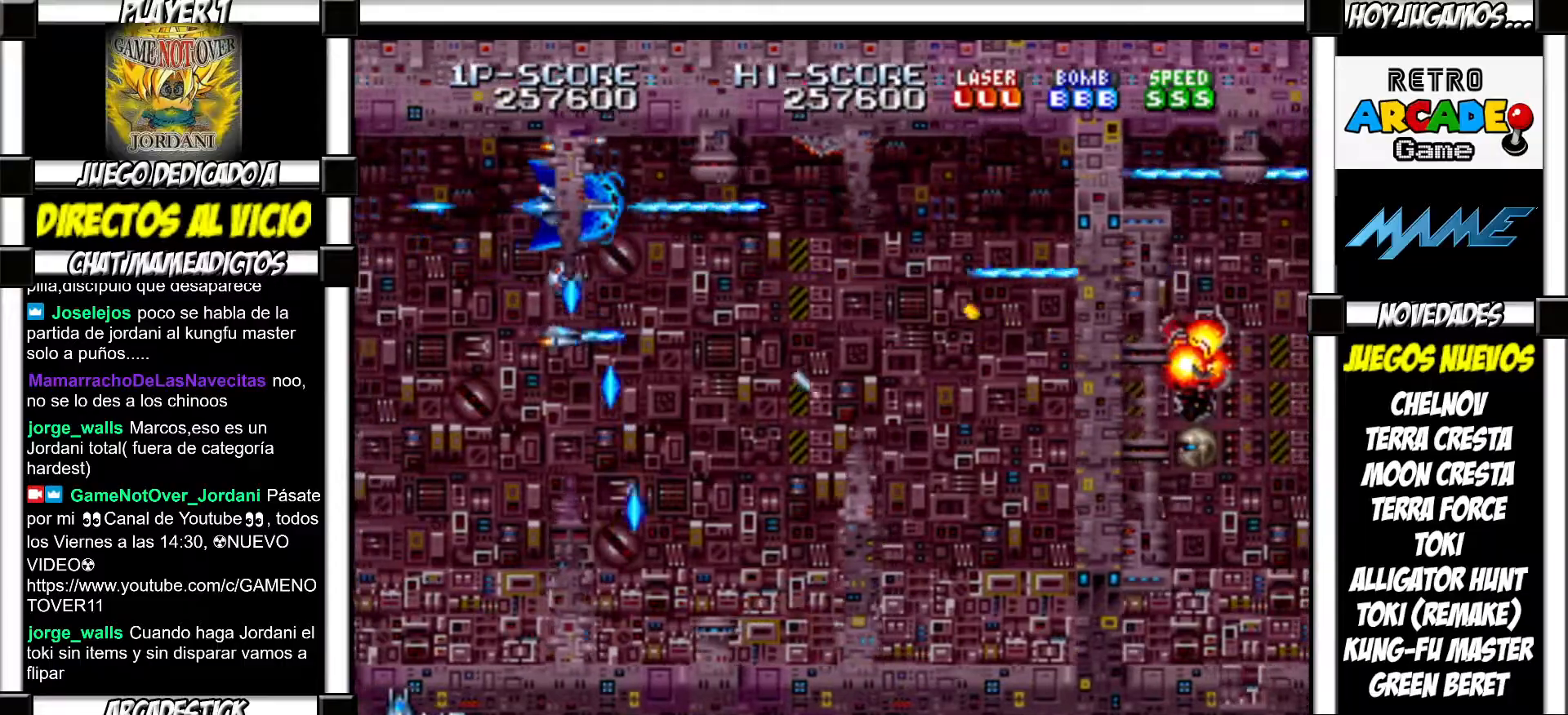
{"buttons": []}
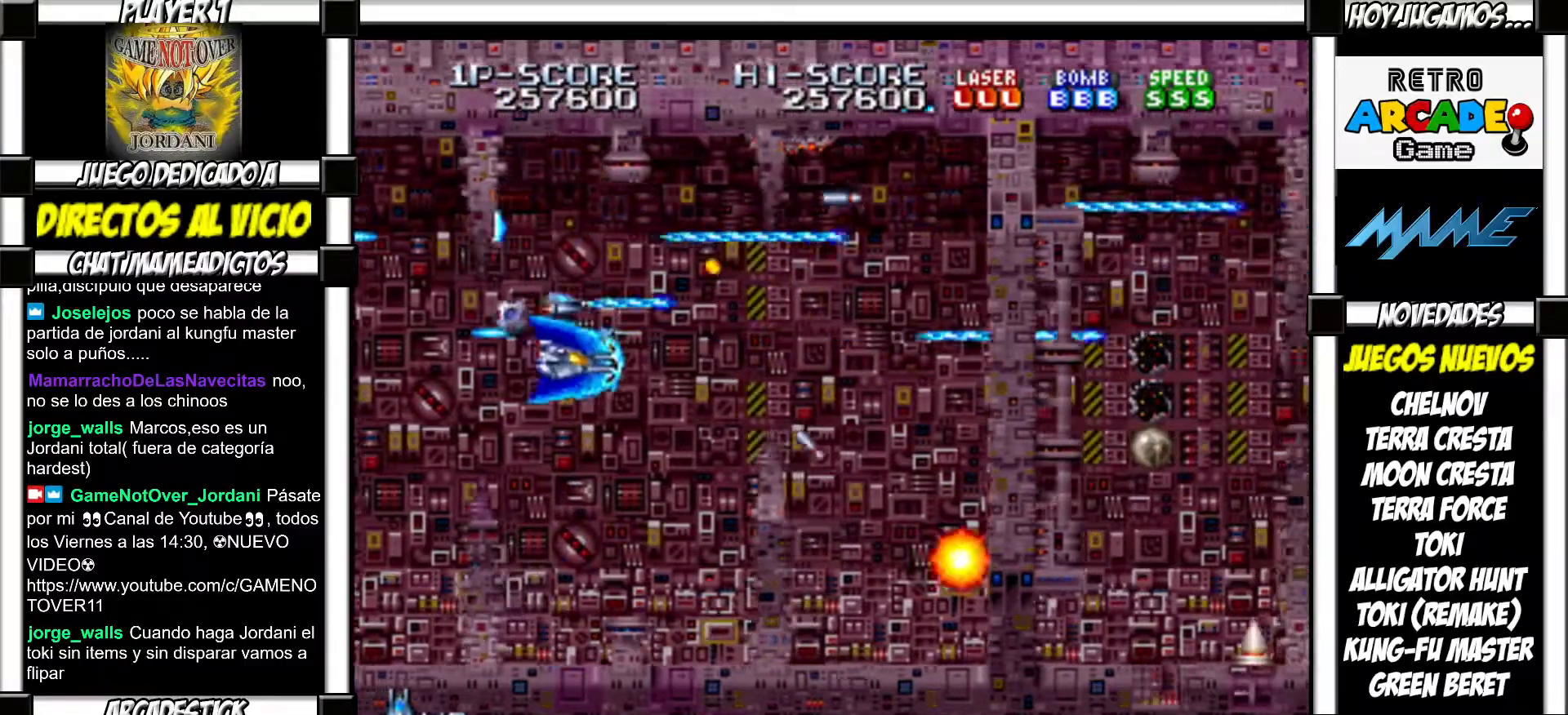
{"buttons": ["SQUARE", "TRIANGLE"]}
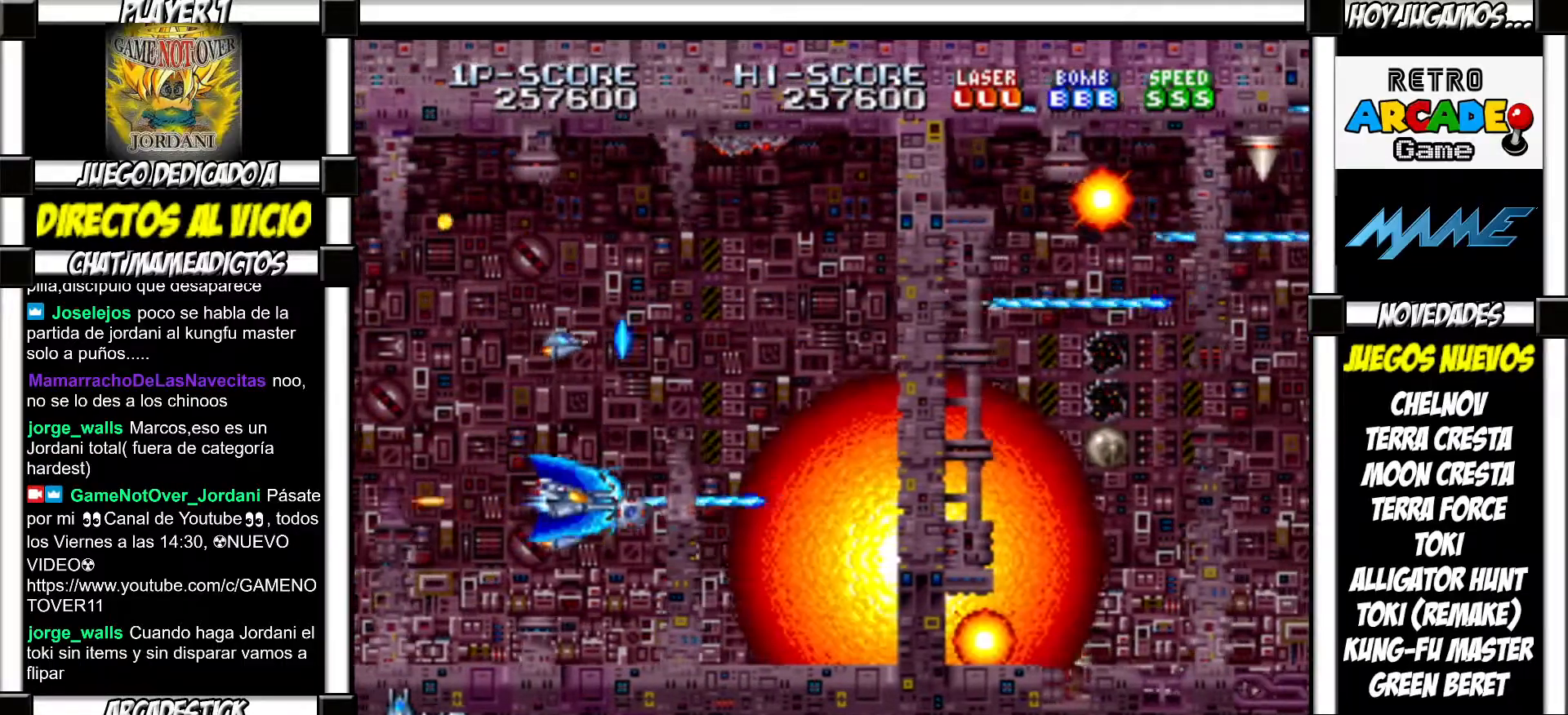
{"buttons": []}
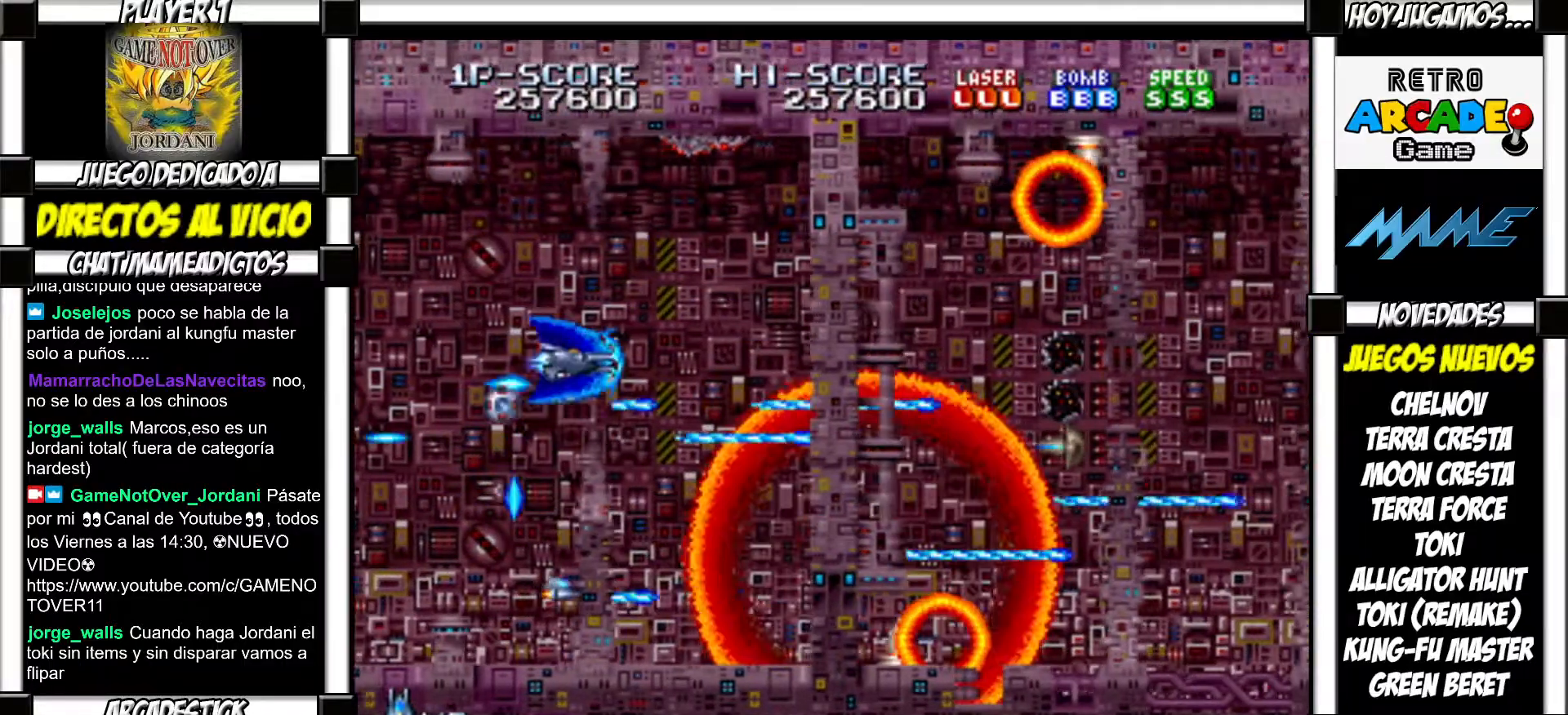
{"buttons": [], "events": []}
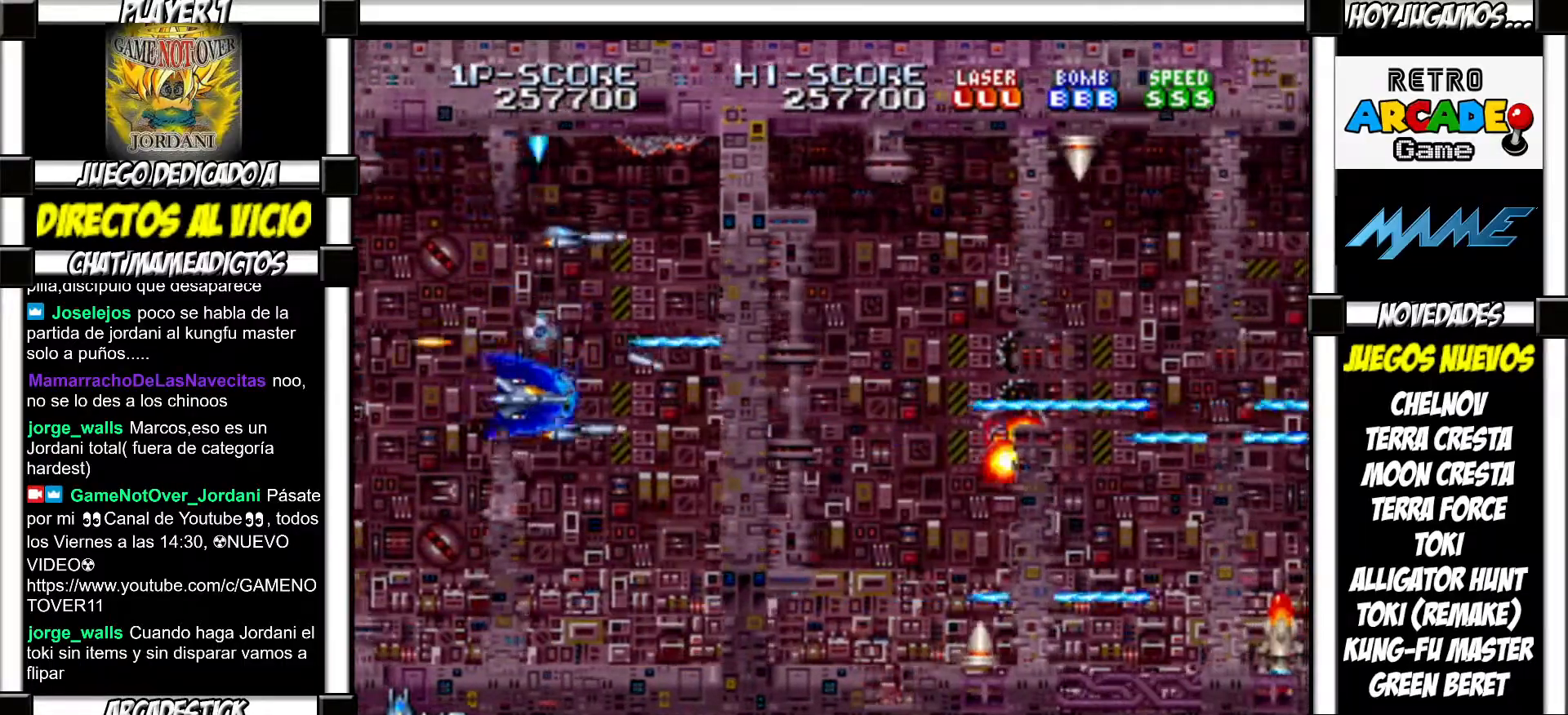
{"buttons": [], "events": []}
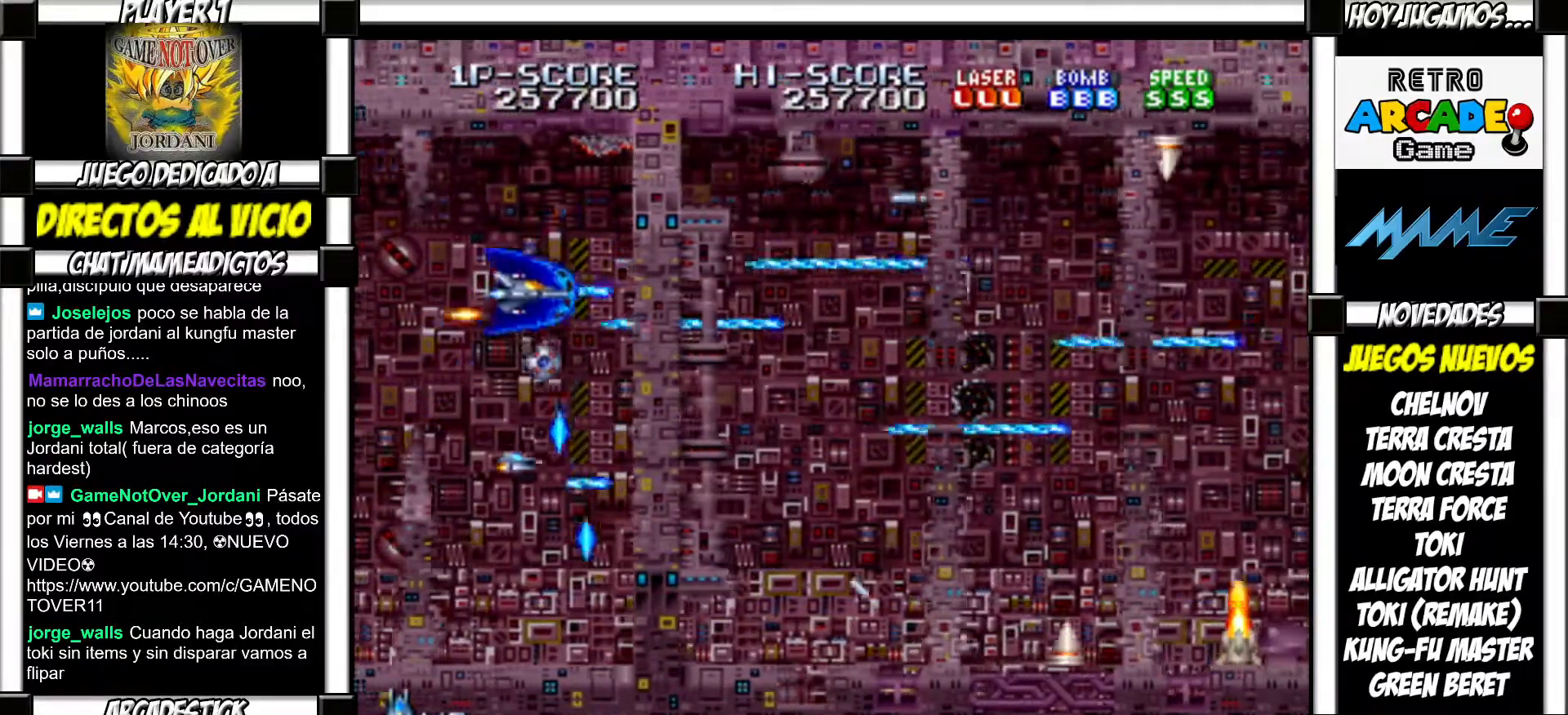
{"buttons": ["SQUARE", "TRIANGLE"]}
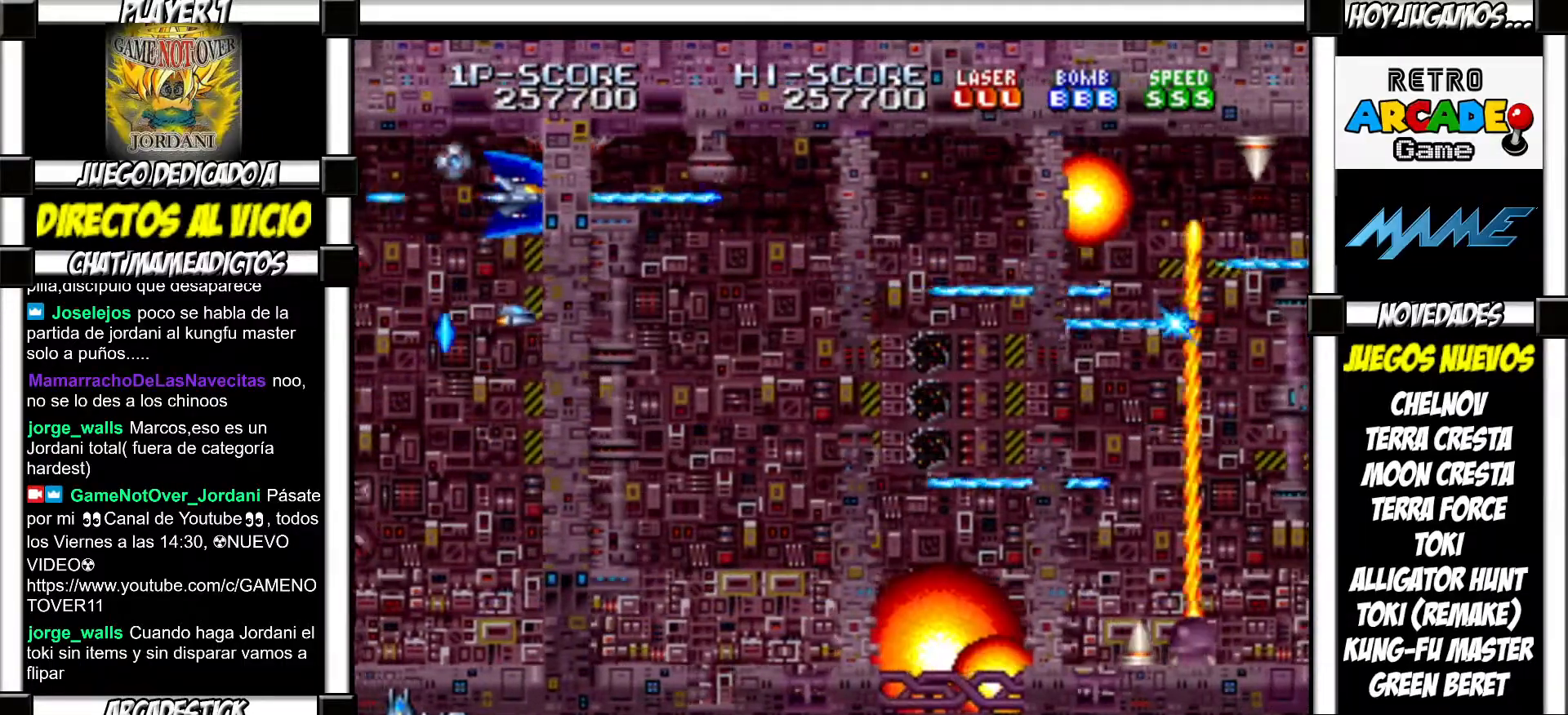
{"buttons": []}
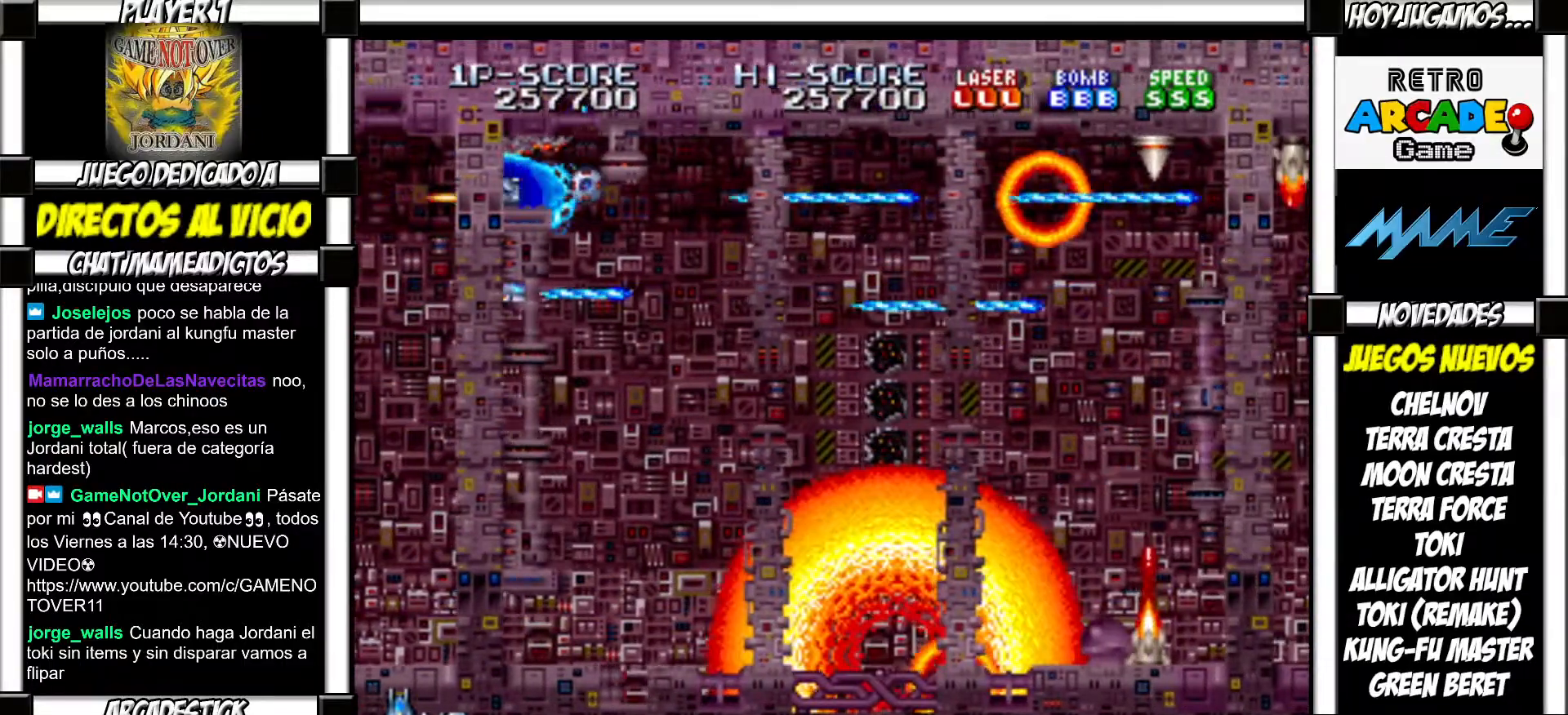
{"buttons": [], "events": []}
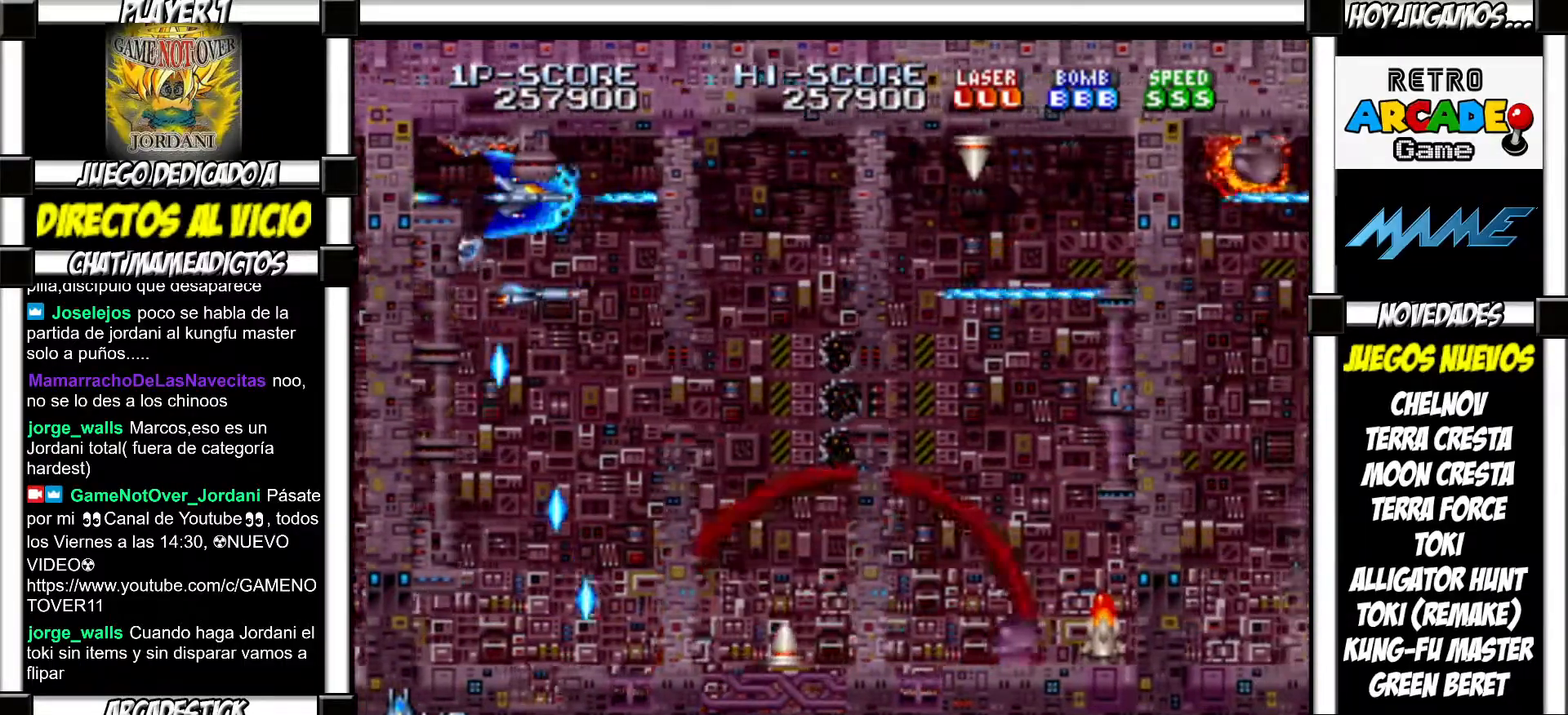
{"buttons": ["SQUARE", "TRIANGLE"]}
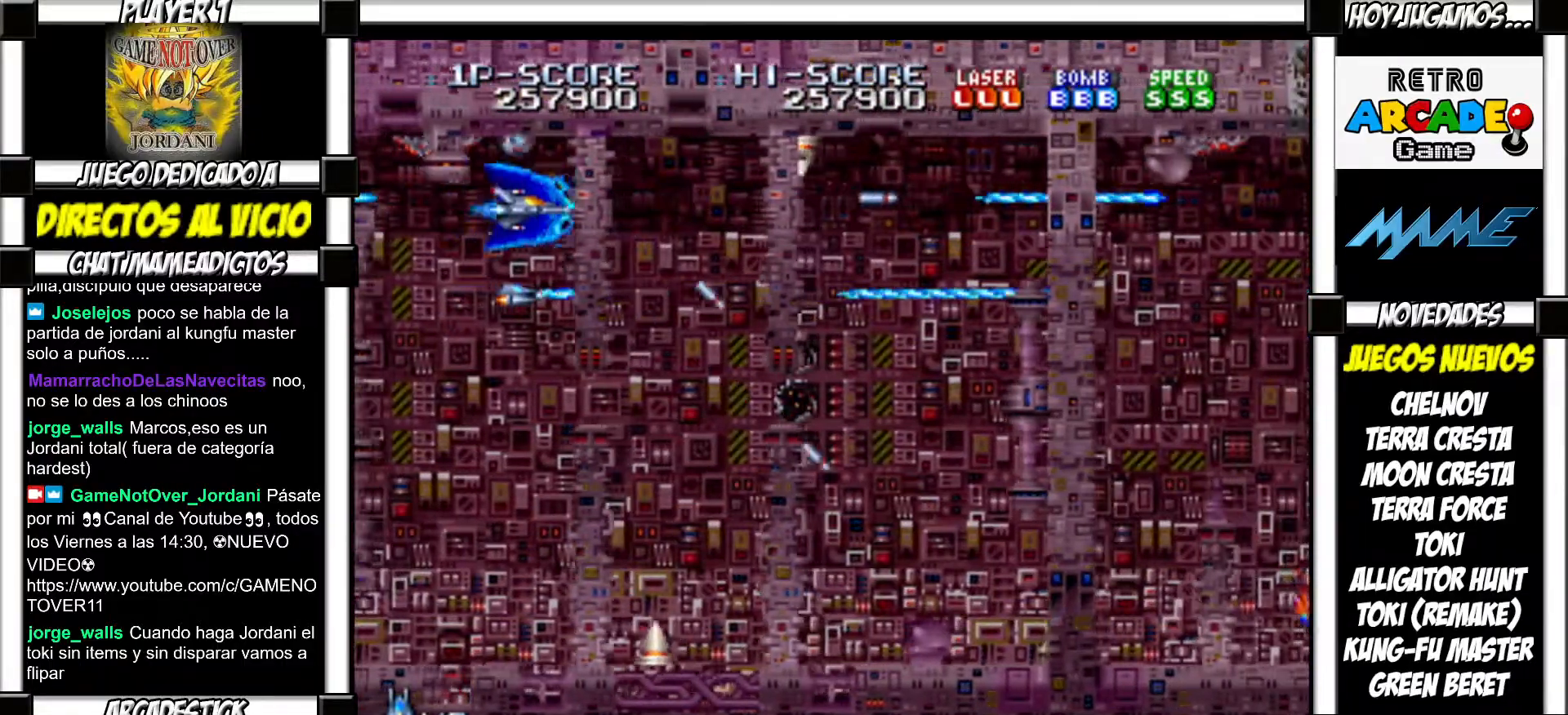
{"buttons": []}
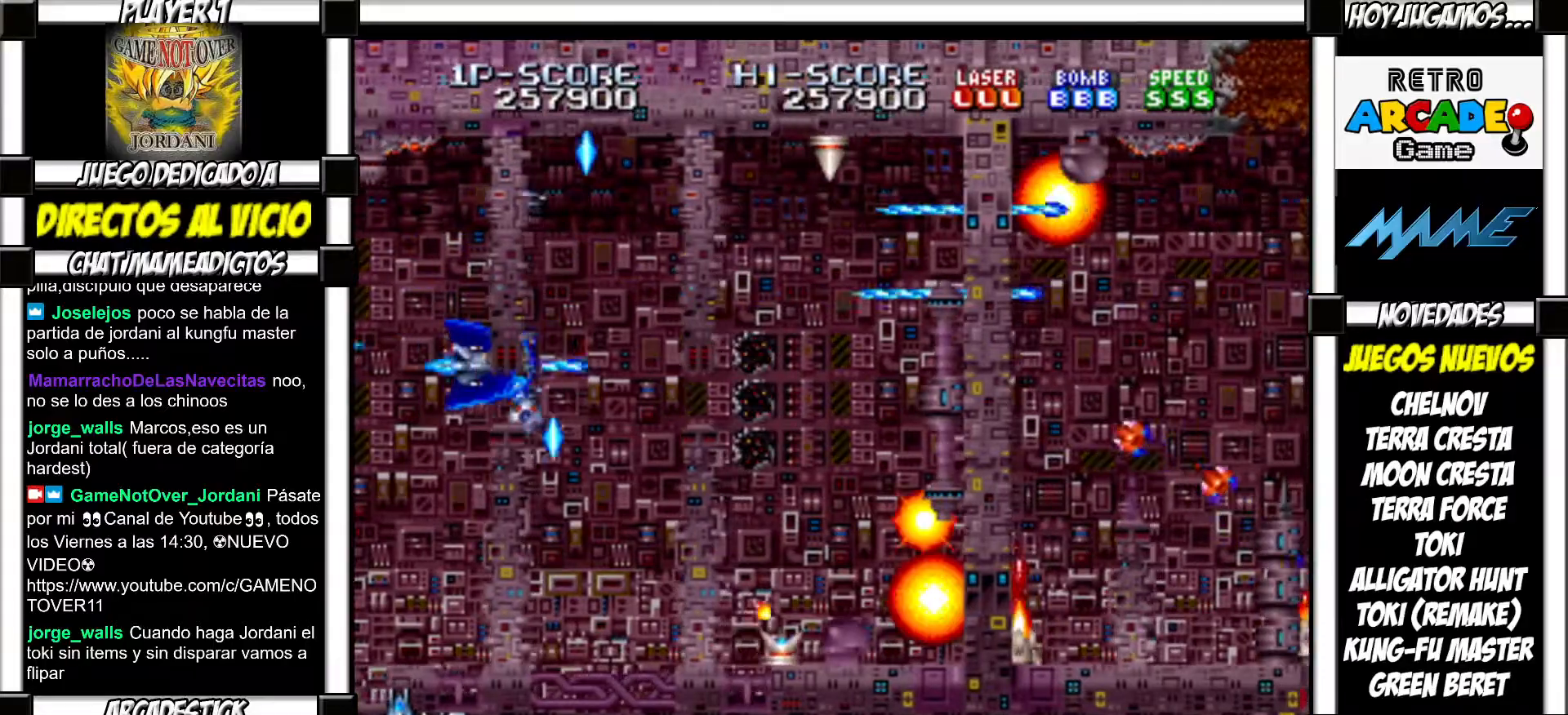
{"buttons": ["SQUARE", "TRIANGLE"]}
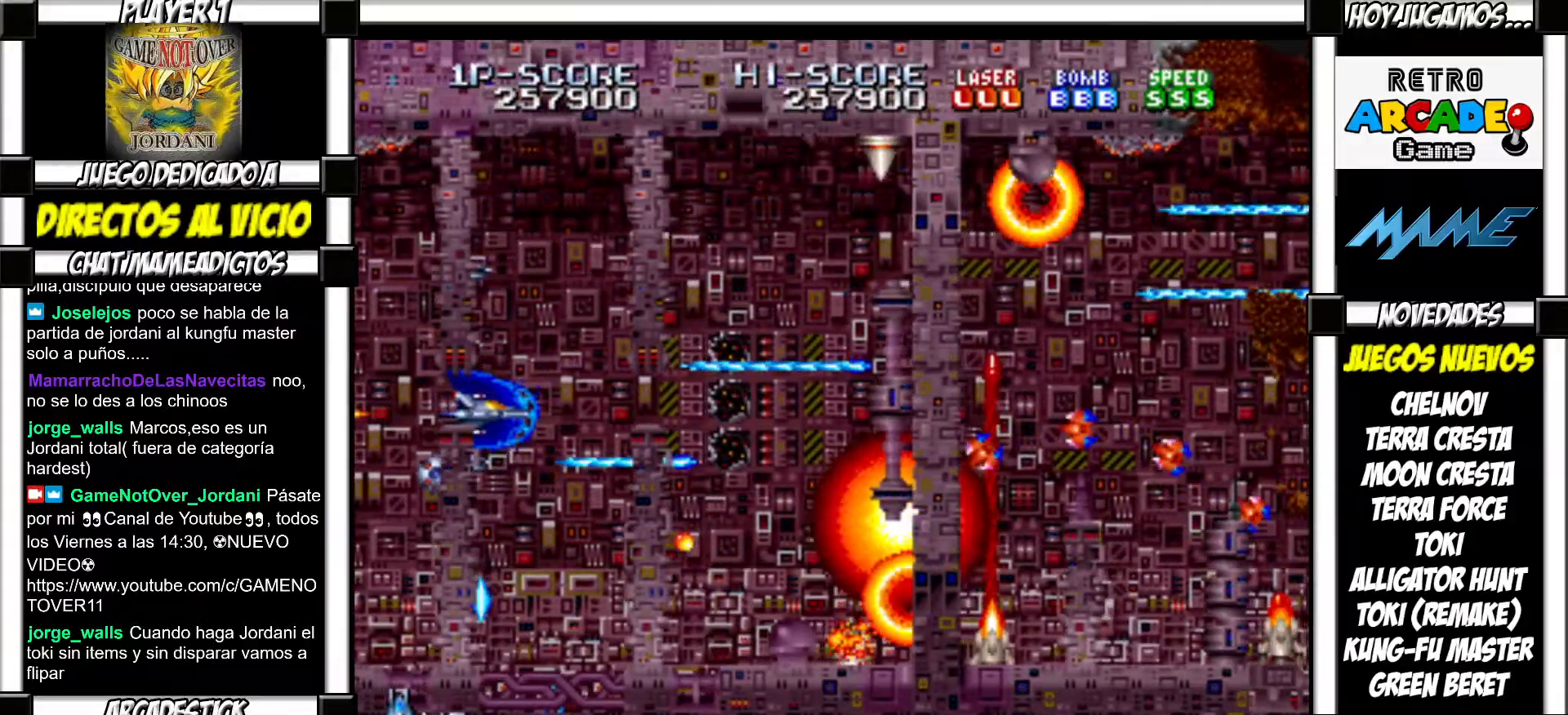
{"buttons": []}